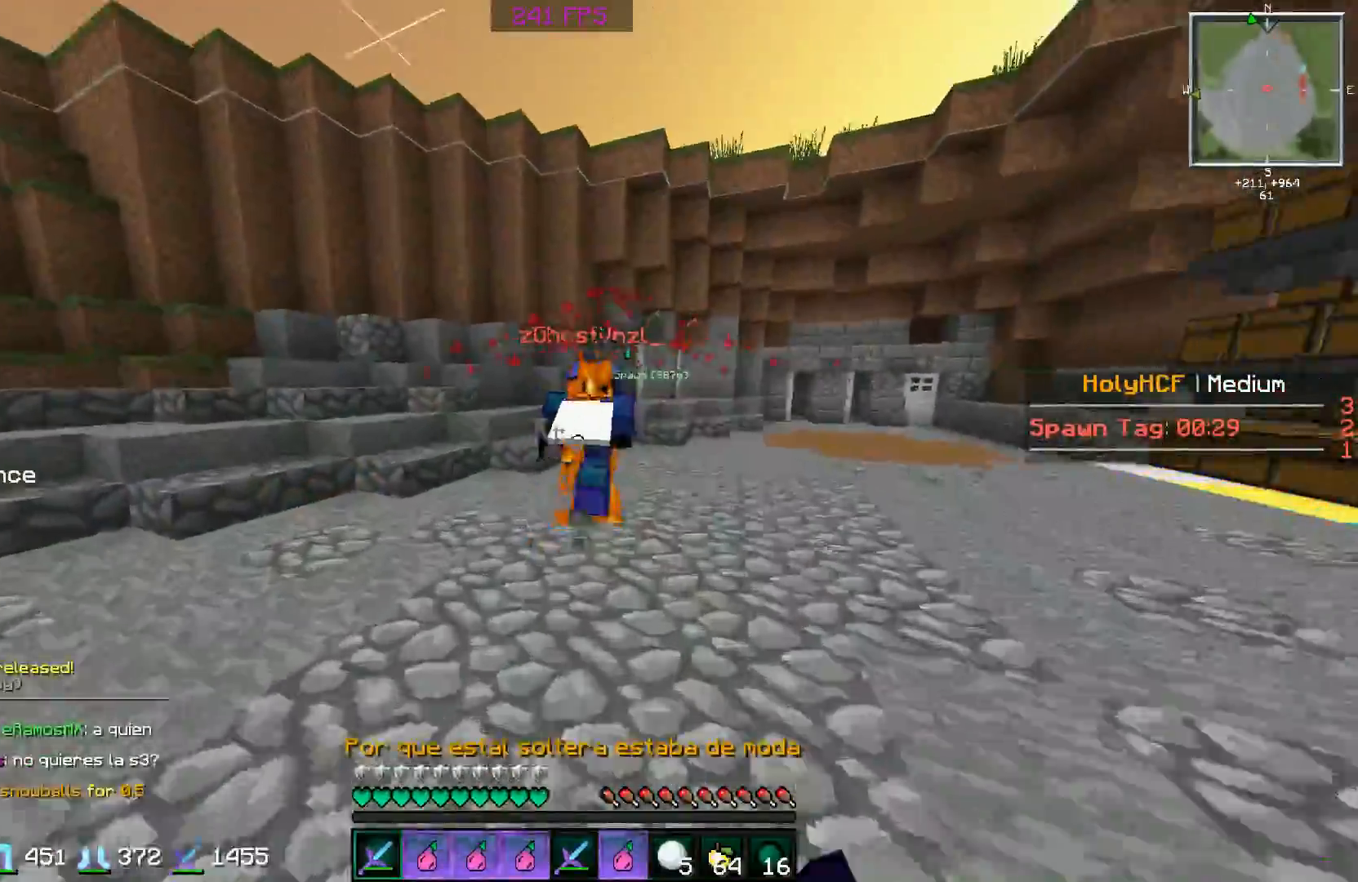
Gameplay with keyboard and mouse; each line is a JSON object with the keys and mouse buttons held at the frame after it. "events" lists presses ("down") and releases ("up") of "a", "d", "s", "space", "w", "mouse_left" and "mouse_right" between this image and that frame as [ms after this image, input, new state], when the widget could be followed in between. "mouse_left", "mouse_right" = the "left", "right" buttons of the "mouse" list. No other keys are recorded. Fast repeated clicks can show as one long hold. Mouse movement is not recorded.
{"keys": ["w"], "mouse": [], "events": [[100, "mouse_left", "down"], [150, "mouse_left", "up"], [251, "mouse_left", "down"], [351, "mouse_left", "up"], [401, "mouse_left", "down"], [501, "mouse_left", "up"]]}
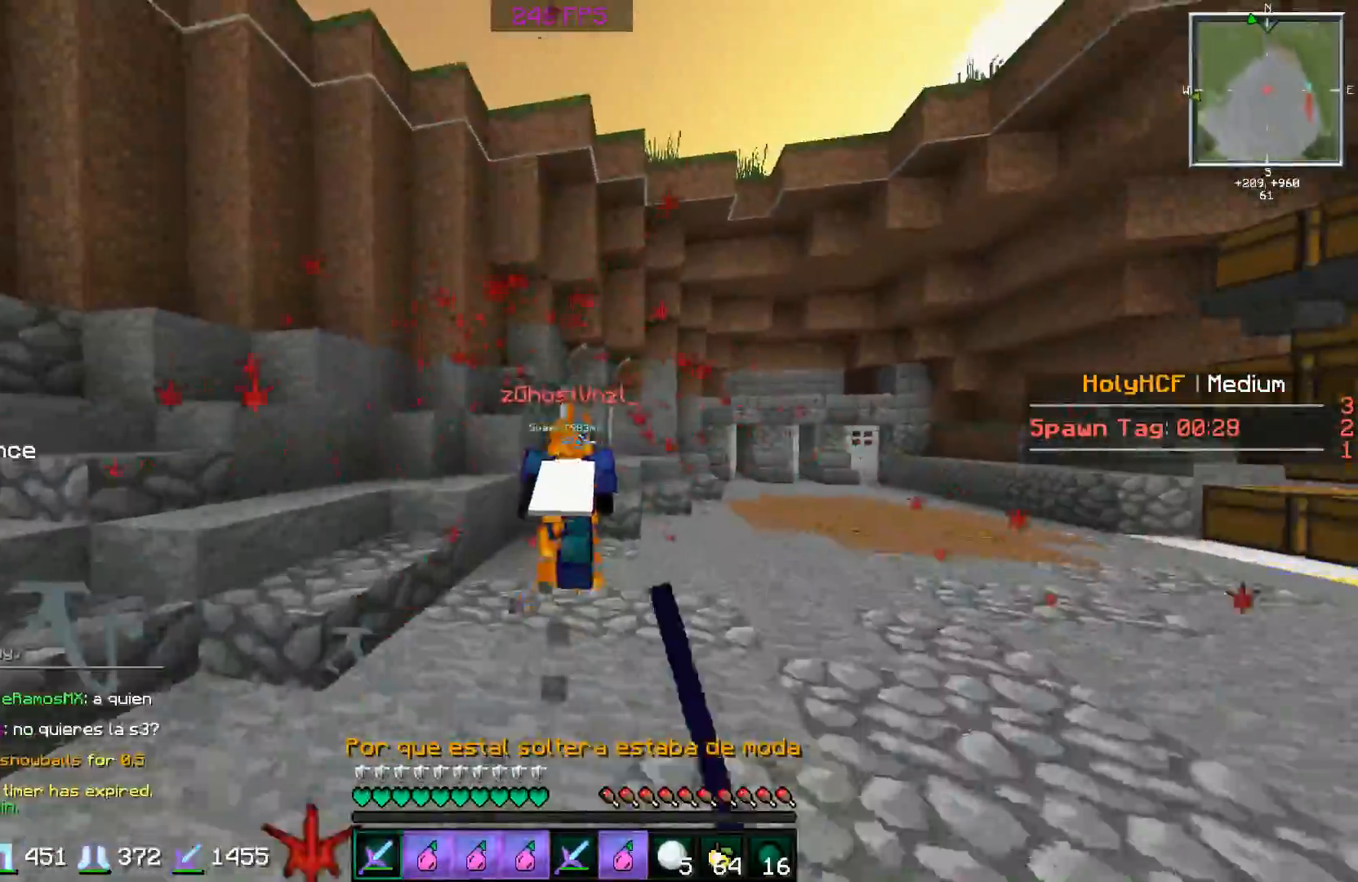
{"keys": ["a", "w"], "mouse": [], "events": [[50, "mouse_left", "down"], [150, "a", "down"], [150, "mouse_left", "up"], [267, "mouse_left", "down"], [317, "mouse_left", "up"], [367, "mouse_left", "down"], [400, "mouse_left", "up"]]}
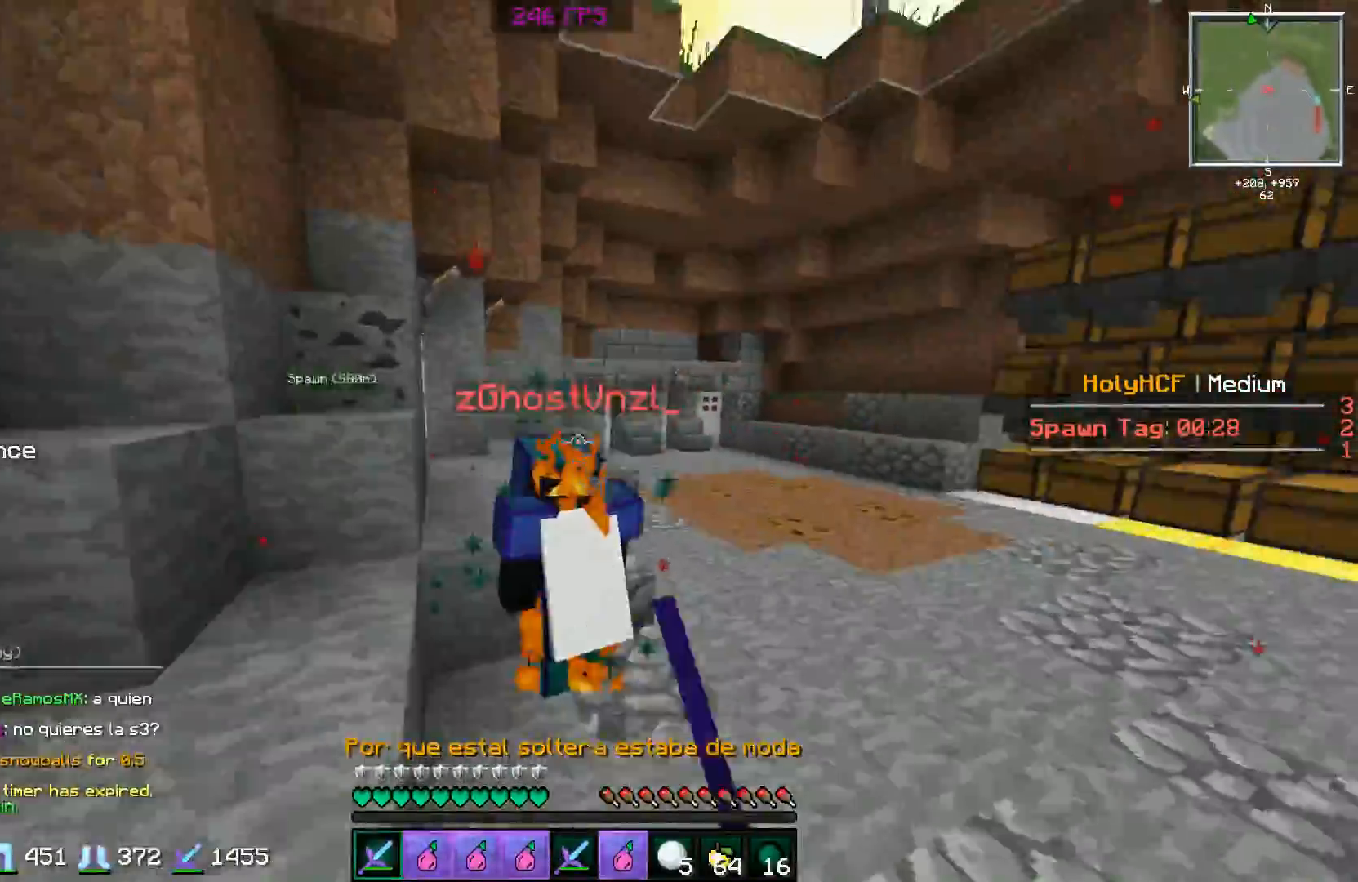
{"keys": ["s"], "mouse": [], "events": [[17, "a", "up"], [17, "mouse_left", "down"], [50, "mouse_left", "up"], [100, "a", "down"], [150, "mouse_left", "down"], [150, "w", "up"], [201, "mouse_left", "up"], [251, "mouse_left", "down"], [301, "space", "down"], [351, "mouse_left", "up"], [401, "mouse_left", "down"], [501, "a", "up"], [501, "mouse_left", "up"], [501, "s", "down"], [501, "space", "up"]]}
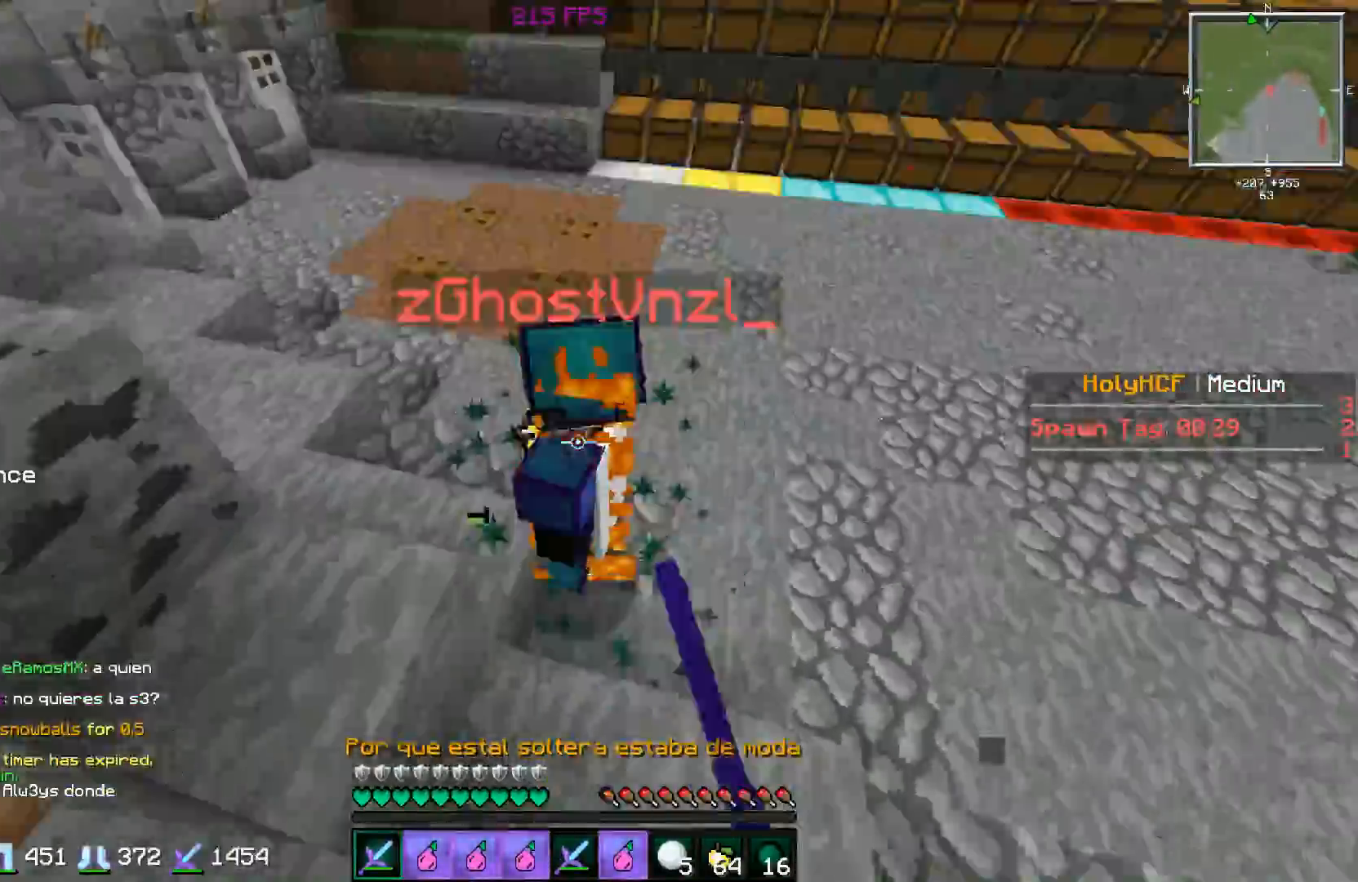
{"keys": ["w"], "mouse": ["left"], "events": [[50, "mouse_left", "down"], [100, "s", "up"], [150, "mouse_left", "up"], [200, "mouse_left", "down"], [200, "w", "down"], [300, "a", "down"], [300, "mouse_left", "up"], [300, "w", "up"], [350, "mouse_left", "down"], [400, "w", "down"], [450, "a", "up"], [450, "mouse_left", "up"], [500, "mouse_left", "down"]]}
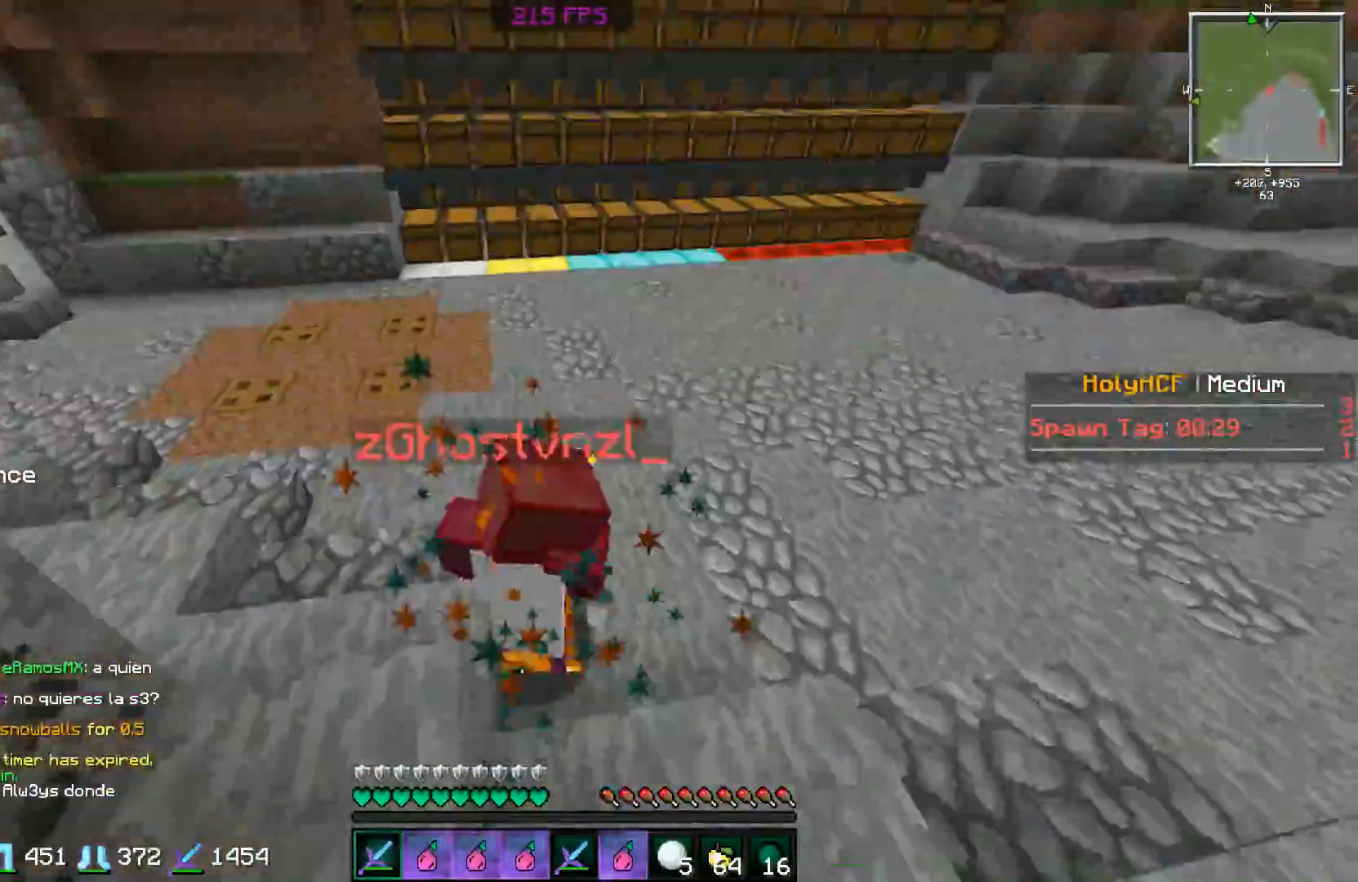
{"keys": ["d", "w"], "mouse": [], "events": [[100, "d", "down"], [100, "mouse_left", "up"], [100, "w", "up"], [150, "mouse_left", "down"], [251, "a", "down"], [251, "d", "up"], [251, "mouse_left", "up"], [301, "mouse_left", "down"], [351, "mouse_left", "up"], [401, "a", "up"], [401, "mouse_left", "down"], [401, "w", "down"], [501, "d", "down"], [501, "mouse_left", "up"]]}
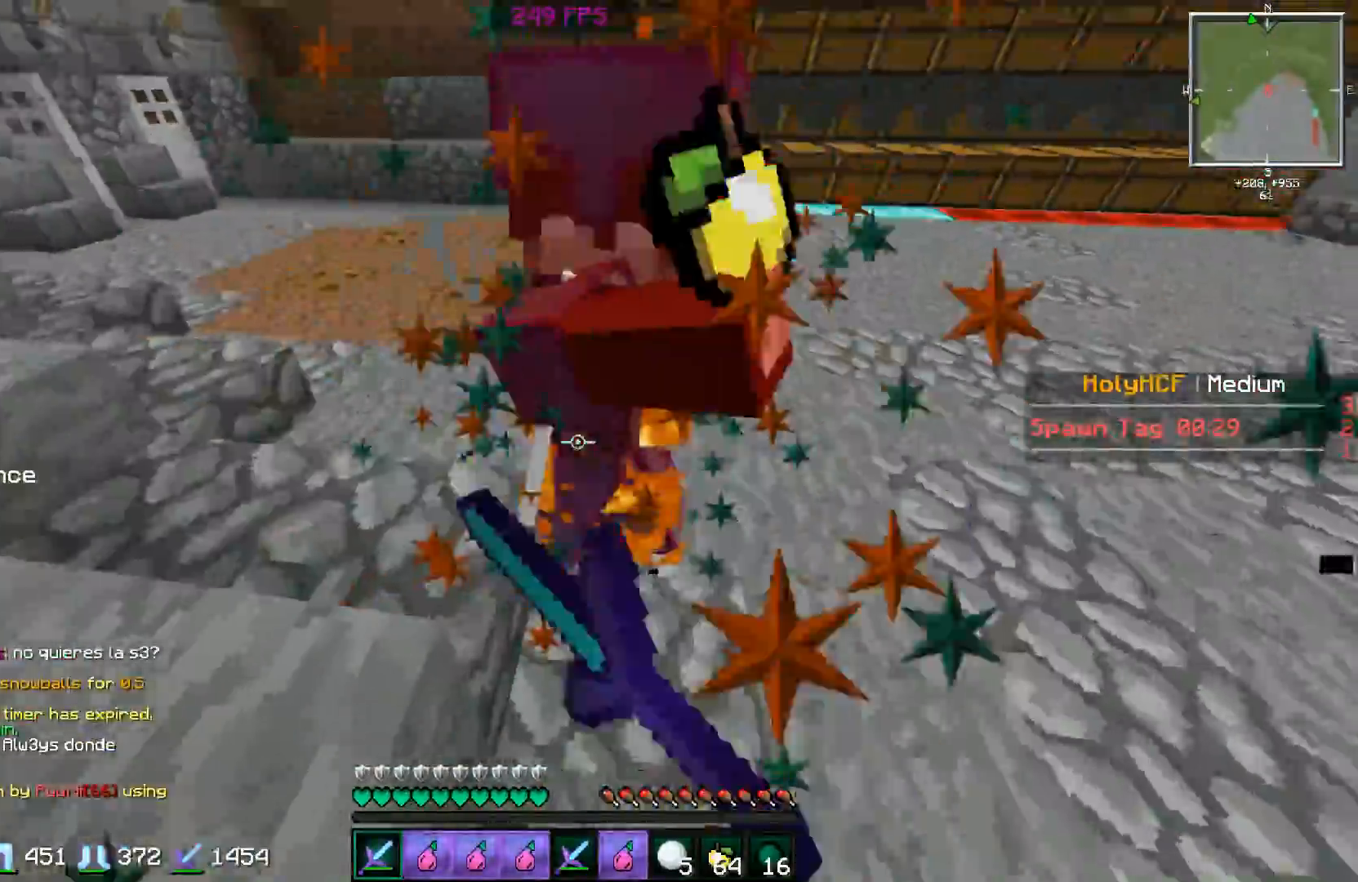
{"keys": ["d"], "mouse": ["left", "right"], "events": [[50, "mouse_left", "down"], [50, "w", "up"], [150, "mouse_left", "up"], [200, "mouse_left", "down"], [283, "w", "down"], [300, "mouse_left", "up"], [350, "mouse_left", "down"], [400, "w", "up"], [450, "mouse_left", "up"], [500, "mouse_left", "down"], [500, "mouse_right", "down"]]}
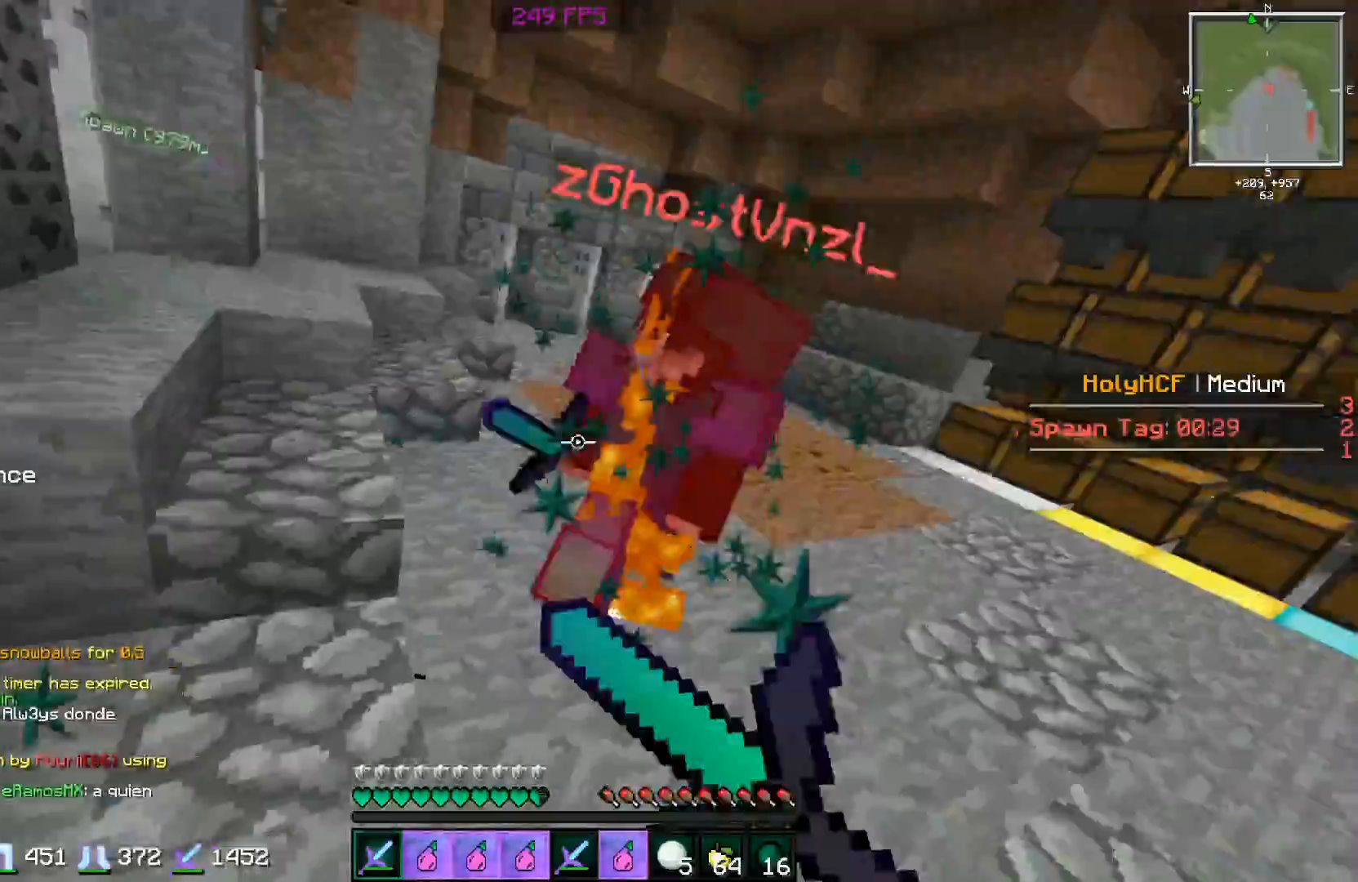
{"keys": ["w"], "mouse": ["left"], "events": [[50, "mouse_right", "up"], [50, "w", "down"], [100, "mouse_left", "up"], [150, "mouse_left", "down"], [150, "mouse_right", "down"], [201, "mouse_right", "up"], [251, "mouse_left", "up"], [301, "mouse_left", "down"], [384, "d", "up"], [384, "mouse_left", "up"], [434, "mouse_left", "down"], [434, "mouse_right", "down"], [484, "mouse_right", "up"]]}
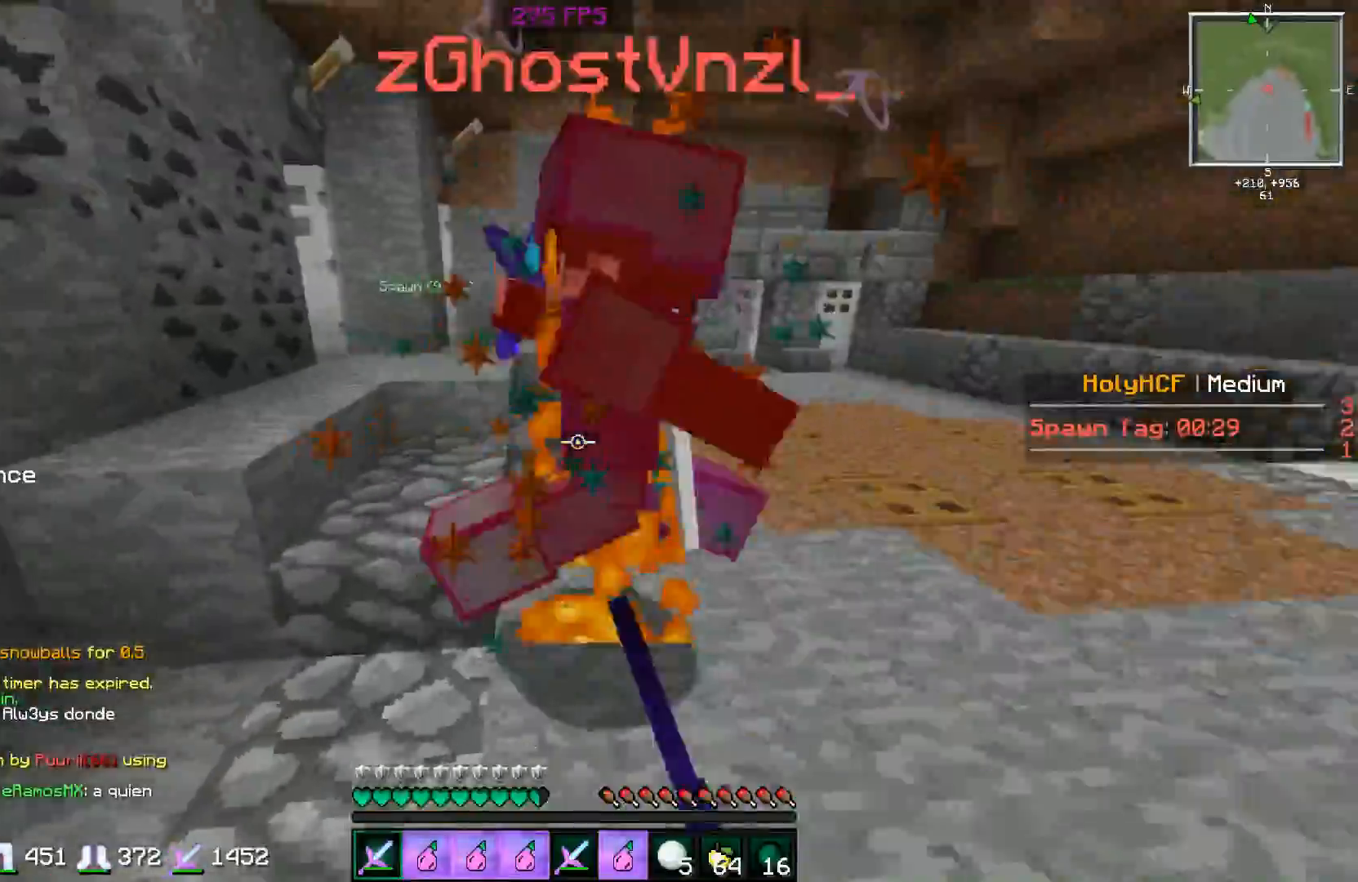
{"keys": ["d", "w"], "mouse": [], "events": [[33, "mouse_left", "up"], [83, "mouse_left", "down"], [83, "mouse_right", "down"], [133, "d", "down"], [133, "mouse_right", "up"], [183, "mouse_left", "up"], [183, "w", "up"], [233, "mouse_left", "down"], [283, "a", "down"], [283, "mouse_left", "up"], [384, "a", "up"], [384, "mouse_left", "down"], [384, "mouse_right", "down"], [434, "mouse_right", "up"], [434, "w", "down"], [484, "mouse_left", "up"]]}
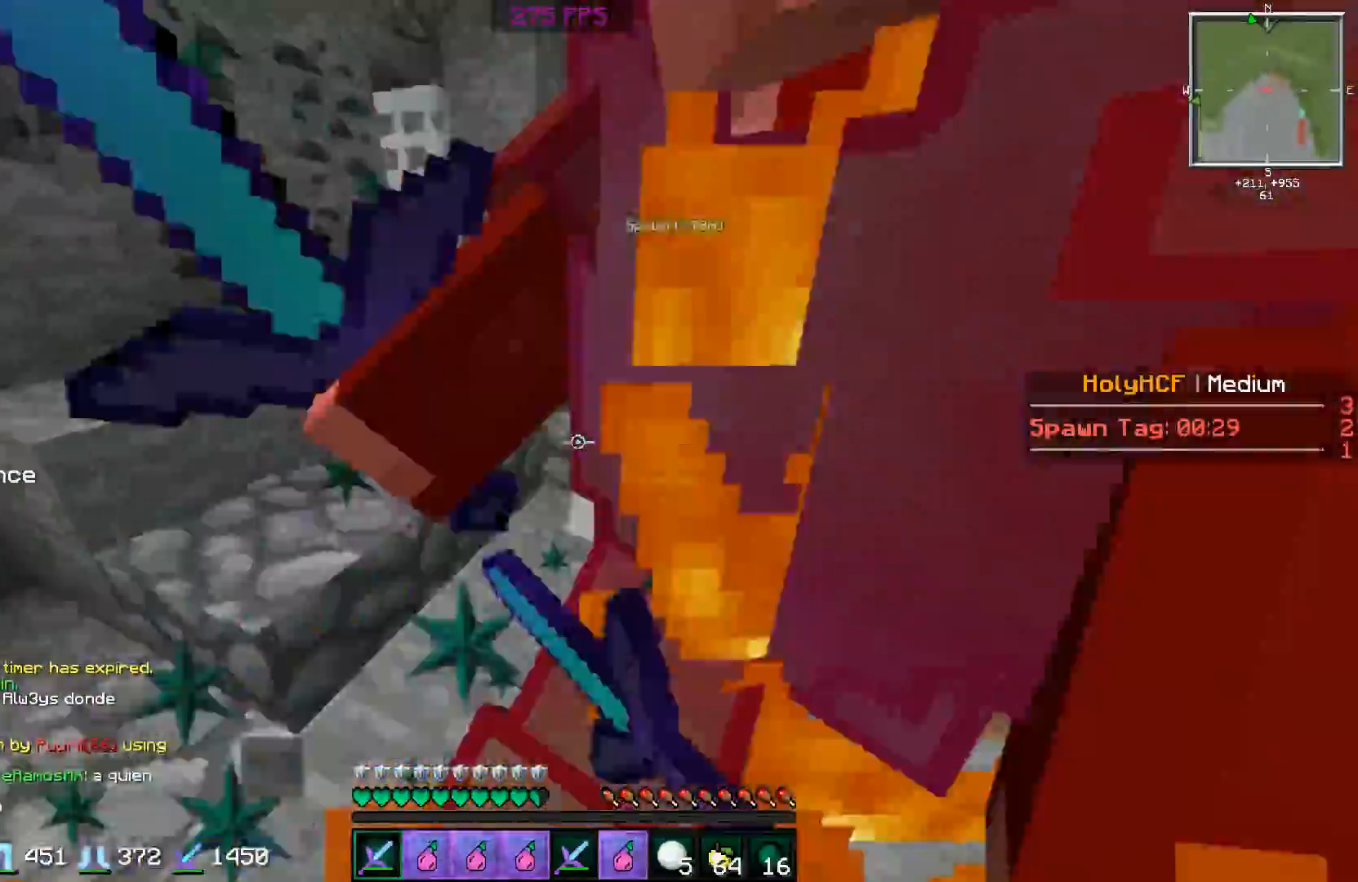
{"keys": ["d"], "mouse": ["left"], "events": [[34, "mouse_left", "down"], [34, "mouse_right", "down"], [84, "mouse_right", "up"], [84, "w", "up"], [134, "mouse_left", "up"], [167, "s", "down"], [184, "mouse_left", "down"], [234, "mouse_left", "up"], [284, "s", "up"], [334, "mouse_left", "down"], [334, "w", "down"], [384, "mouse_left", "up"], [434, "mouse_left", "down"], [484, "w", "up"]]}
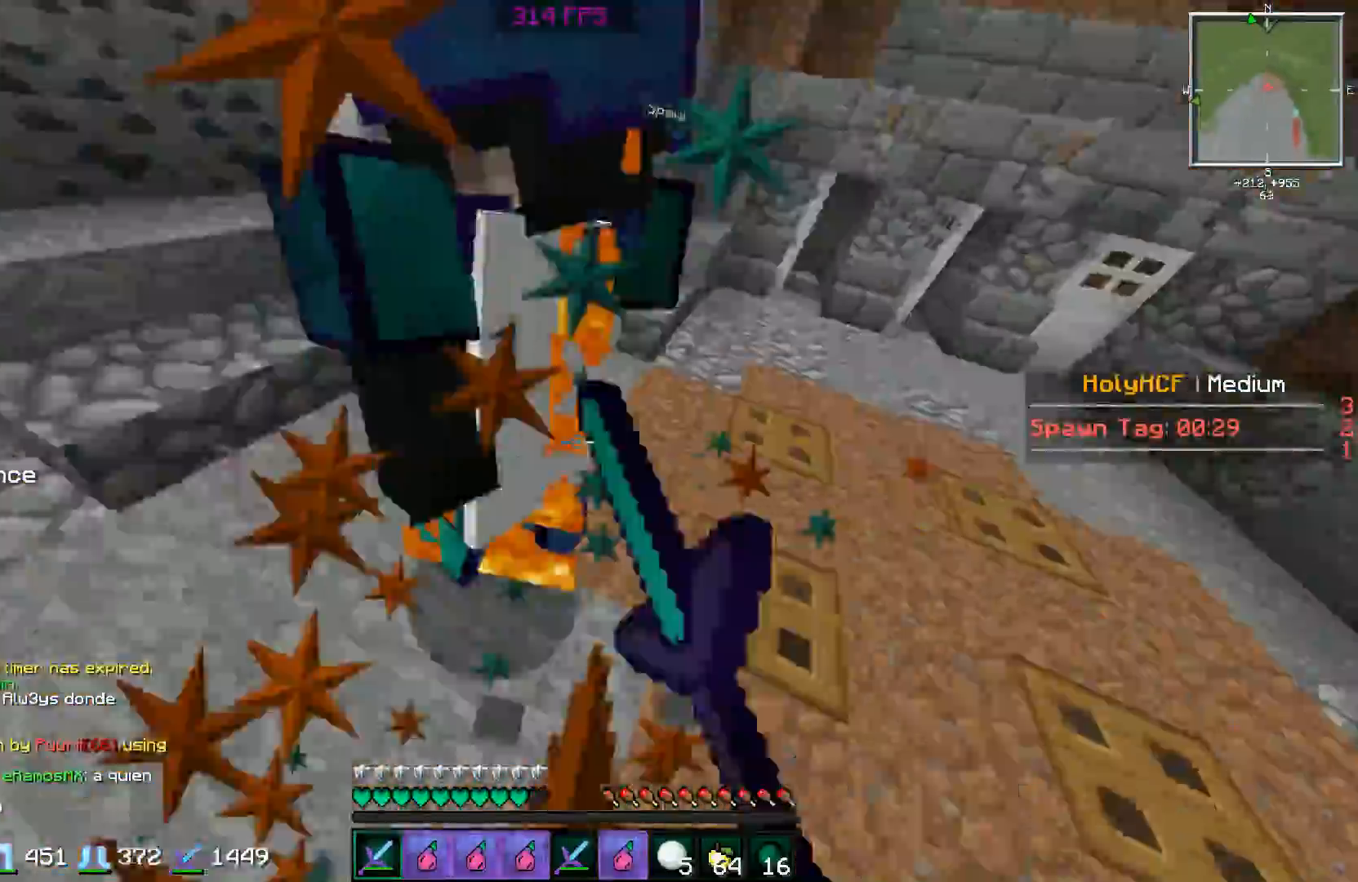
{"keys": ["d"], "mouse": ["left"], "events": [[33, "mouse_left", "up"], [83, "mouse_left", "down"], [83, "s", "down"], [133, "mouse_left", "up"], [133, "s", "up"], [233, "mouse_left", "down"], [233, "w", "down"], [283, "mouse_left", "up"], [283, "w", "up"], [384, "mouse_left", "down"], [434, "mouse_left", "up"], [484, "mouse_left", "down"]]}
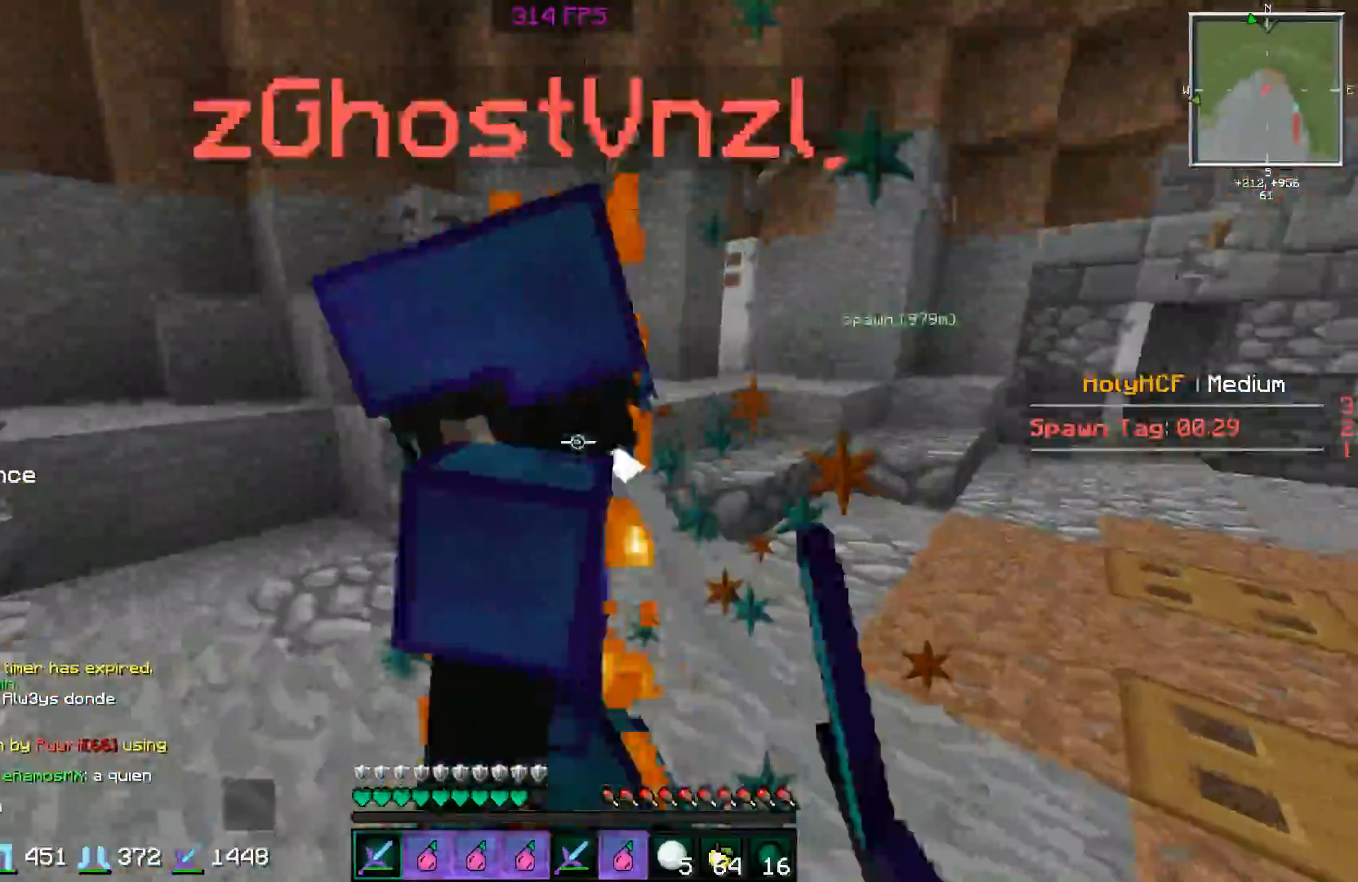
{"keys": ["d", "w"], "mouse": ["left"], "events": [[34, "s", "down"], [84, "mouse_left", "up"], [134, "mouse_left", "down"], [184, "s", "up"], [217, "w", "down"], [234, "mouse_left", "up"], [284, "d", "up"], [334, "d", "down"], [334, "mouse_left", "down"], [384, "mouse_left", "up"], [434, "mouse_left", "down"]]}
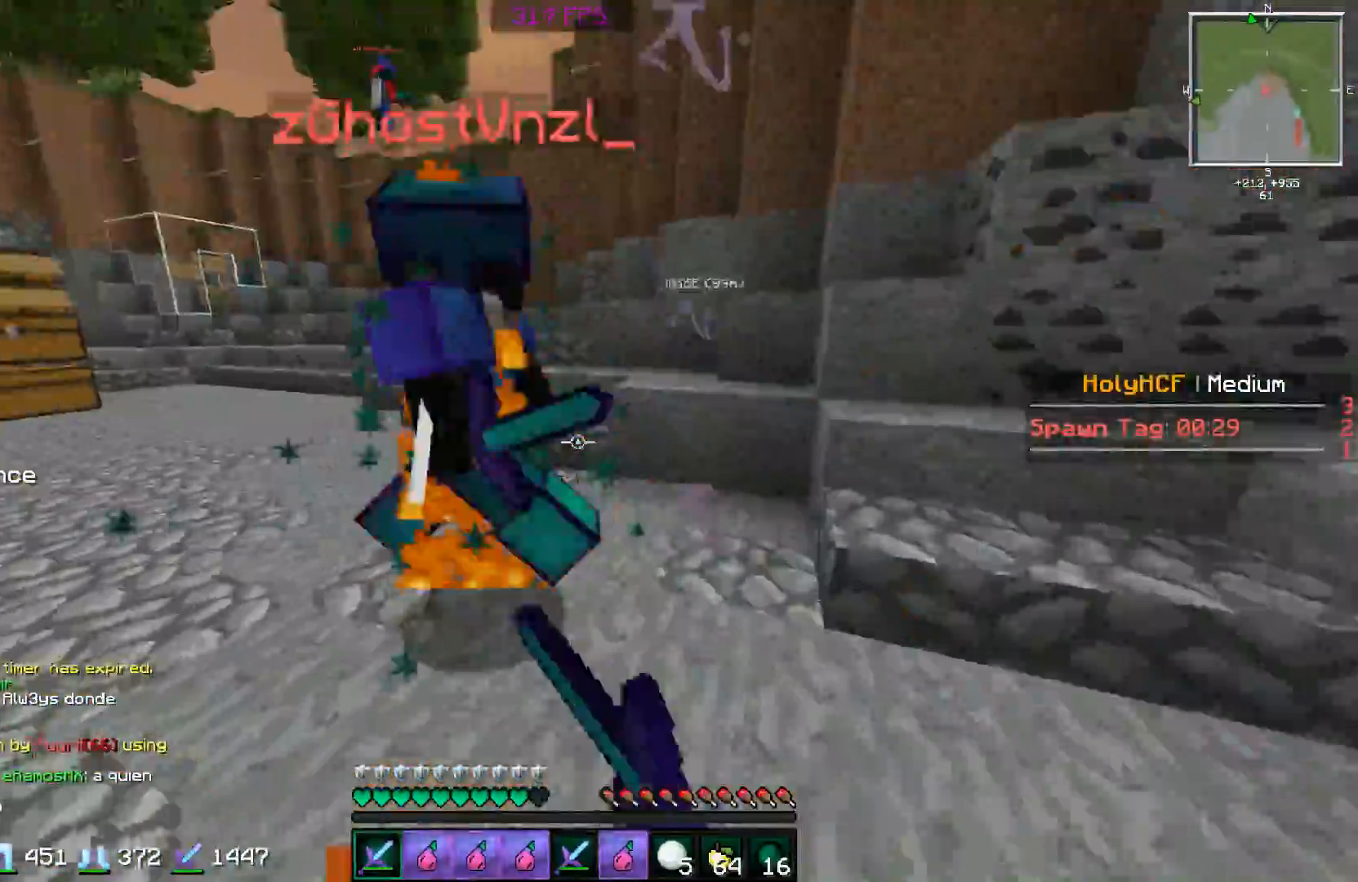
{"keys": ["a", "d"], "mouse": ["left"], "events": [[50, "mouse_left", "up"], [100, "d", "up"], [100, "mouse_left", "down"], [200, "a", "down"], [200, "mouse_left", "up"], [250, "mouse_left", "down"], [250, "w", "up"], [300, "mouse_left", "up"], [350, "s", "down"], [401, "mouse_left", "down"], [401, "mouse_right", "down"], [451, "d", "down"], [451, "mouse_left", "up"], [451, "mouse_right", "up"], [451, "s", "up"], [501, "mouse_left", "down"]]}
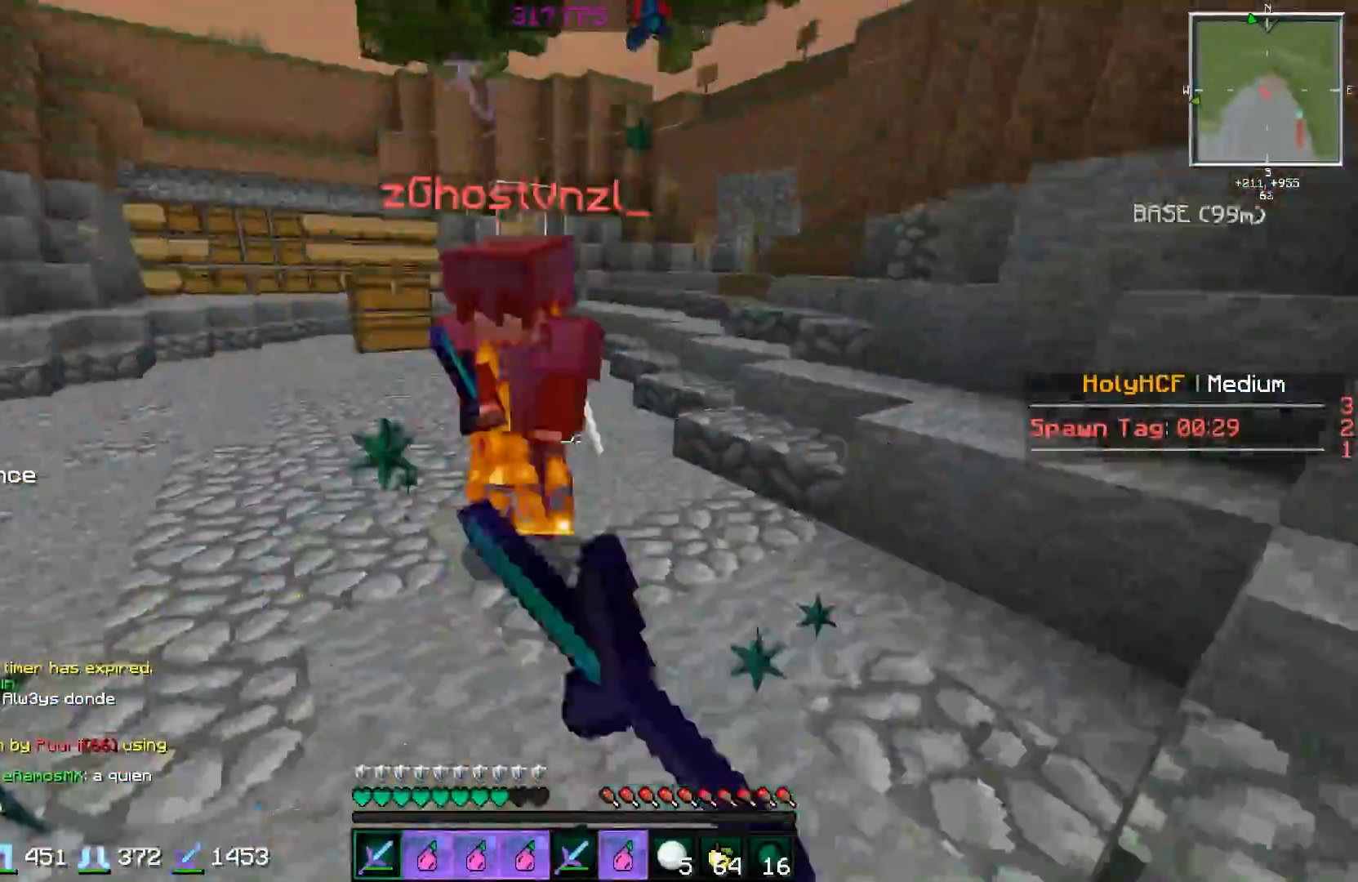
{"keys": ["d", "w"], "mouse": ["left"], "events": [[50, "d", "up"], [50, "mouse_right", "down"], [50, "w", "down"], [100, "a", "up"], [100, "mouse_left", "up"], [100, "mouse_right", "up"], [150, "mouse_left", "down"], [250, "mouse_left", "up"], [300, "d", "down"], [300, "mouse_left", "down"], [400, "d", "up"], [400, "mouse_left", "up"], [450, "mouse_left", "down"], [500, "d", "down"]]}
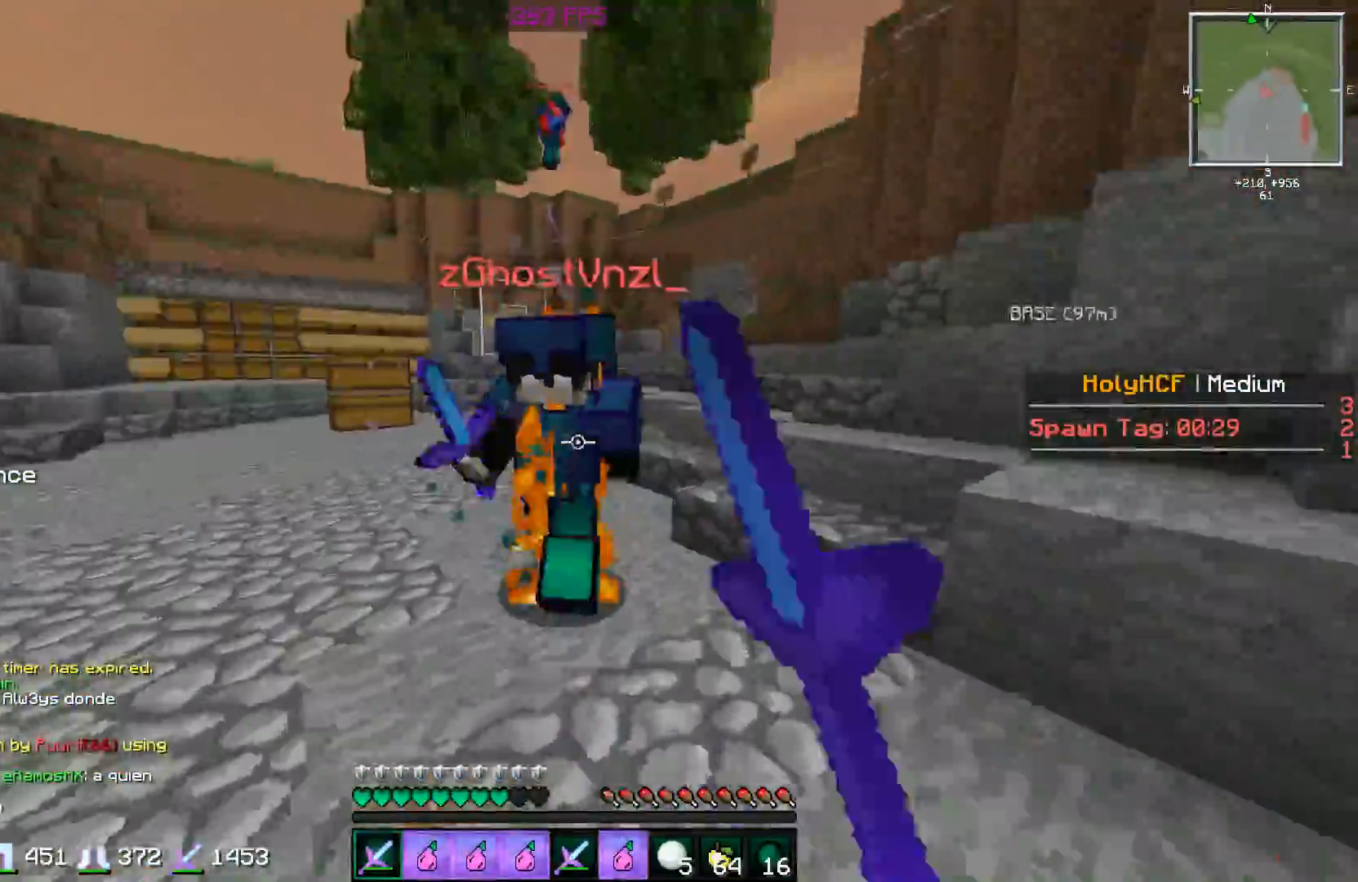
{"keys": ["d", "w"], "mouse": ["left"], "events": [[50, "mouse_left", "up"], [100, "mouse_left", "down"], [150, "d", "up"], [200, "a", "down"], [200, "w", "up"], [300, "mouse_left", "up"], [300, "s", "down"], [350, "a", "up"], [350, "d", "down"], [350, "mouse_left", "down"], [401, "s", "up"], [451, "mouse_left", "up"], [501, "mouse_left", "down"], [501, "w", "down"]]}
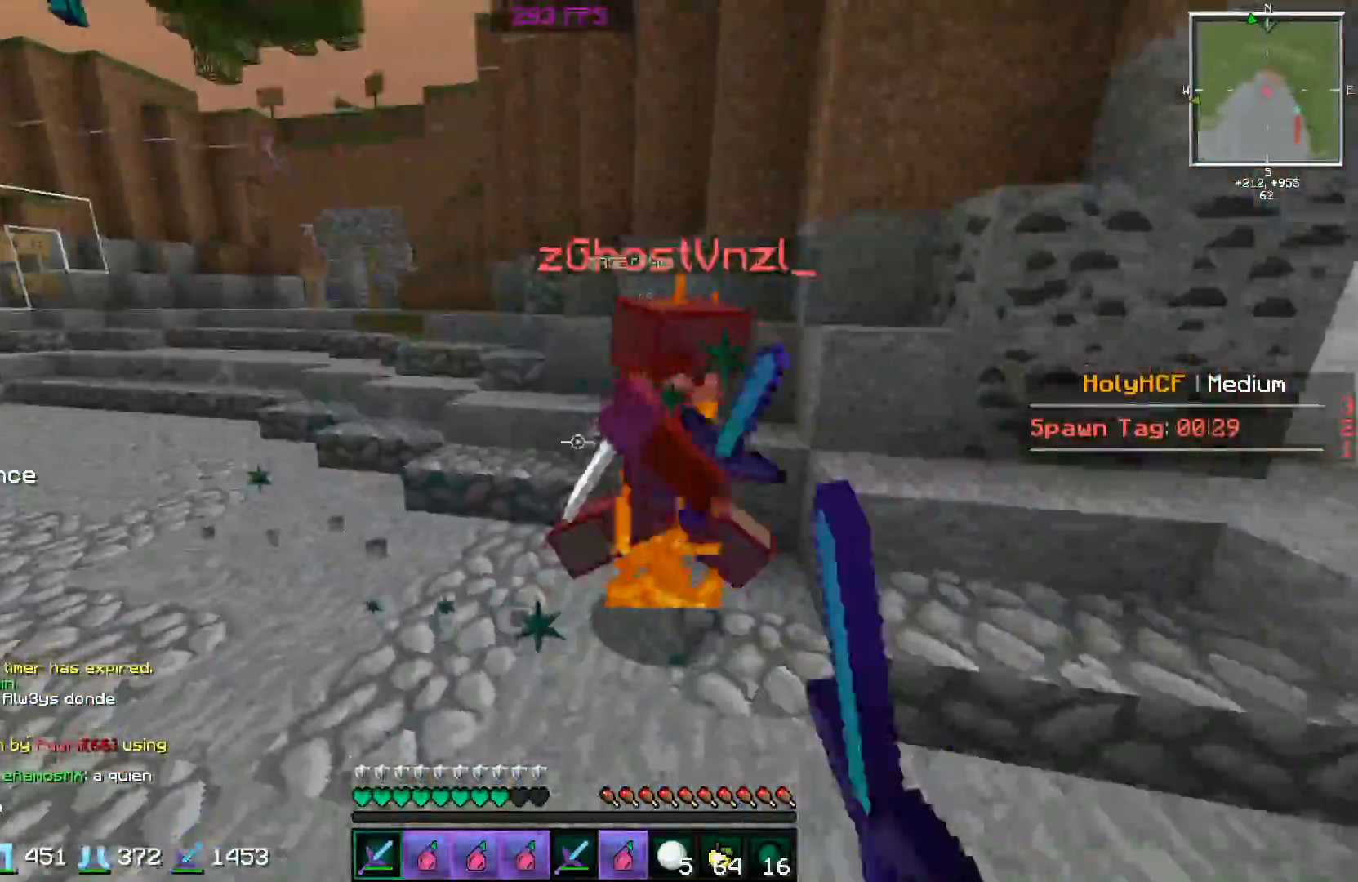
{"keys": ["w"], "mouse": [], "events": [[50, "d", "up"], [50, "mouse_left", "up"], [150, "mouse_left", "down"], [200, "mouse_left", "up"], [250, "mouse_left", "down"], [350, "d", "down"], [350, "mouse_left", "up"], [450, "d", "up"], [450, "mouse_left", "down"], [500, "mouse_left", "up"]]}
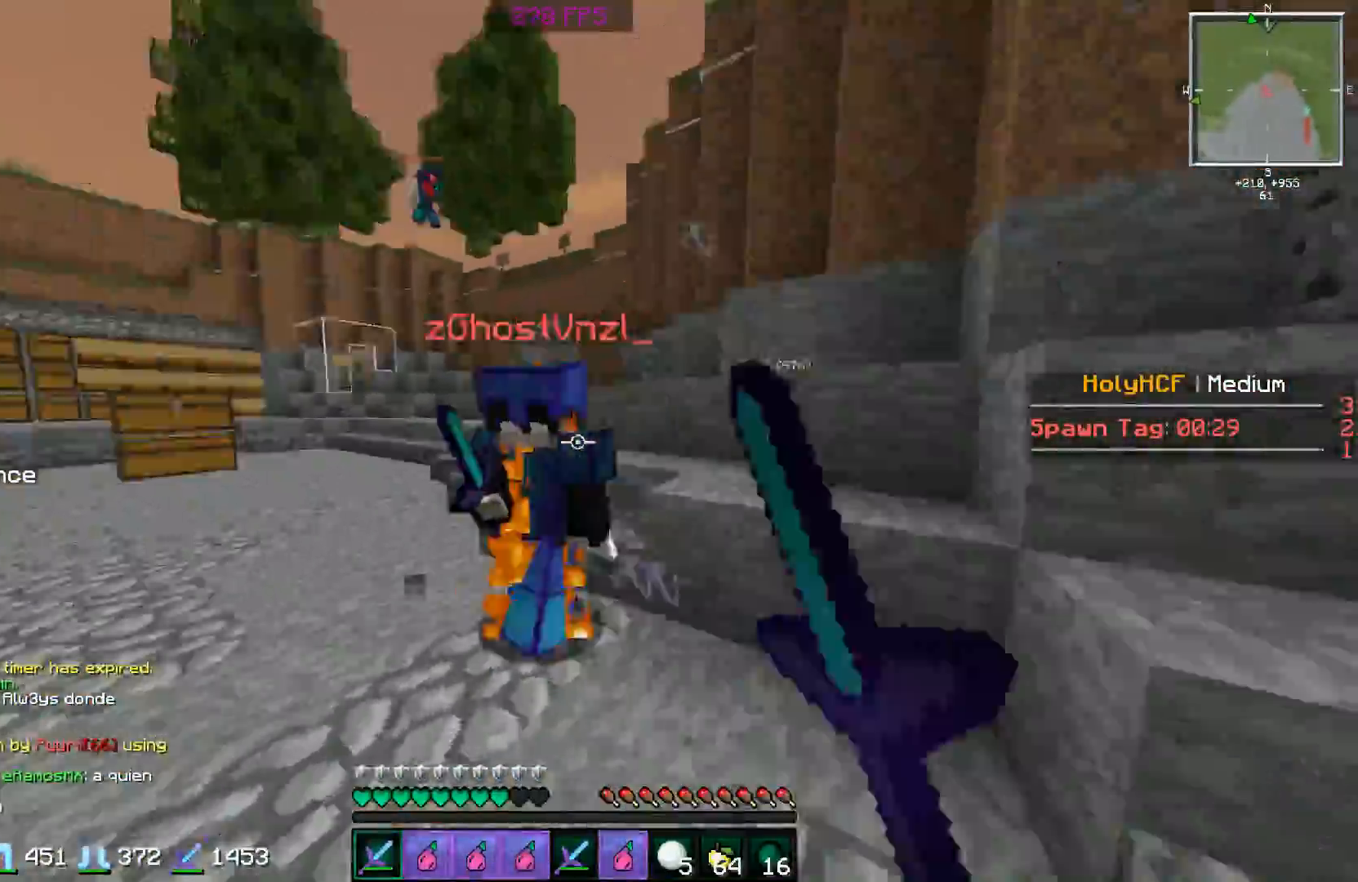
{"keys": ["d"], "mouse": ["left", "right"], "events": [[50, "d", "down"], [50, "mouse_left", "down"], [150, "mouse_left", "up"], [217, "mouse_left", "down"], [300, "mouse_left", "up"], [300, "w", "up"], [350, "mouse_left", "down"], [384, "s", "down"], [401, "mouse_left", "up"], [451, "mouse_left", "down"], [501, "mouse_right", "down"], [501, "s", "up"]]}
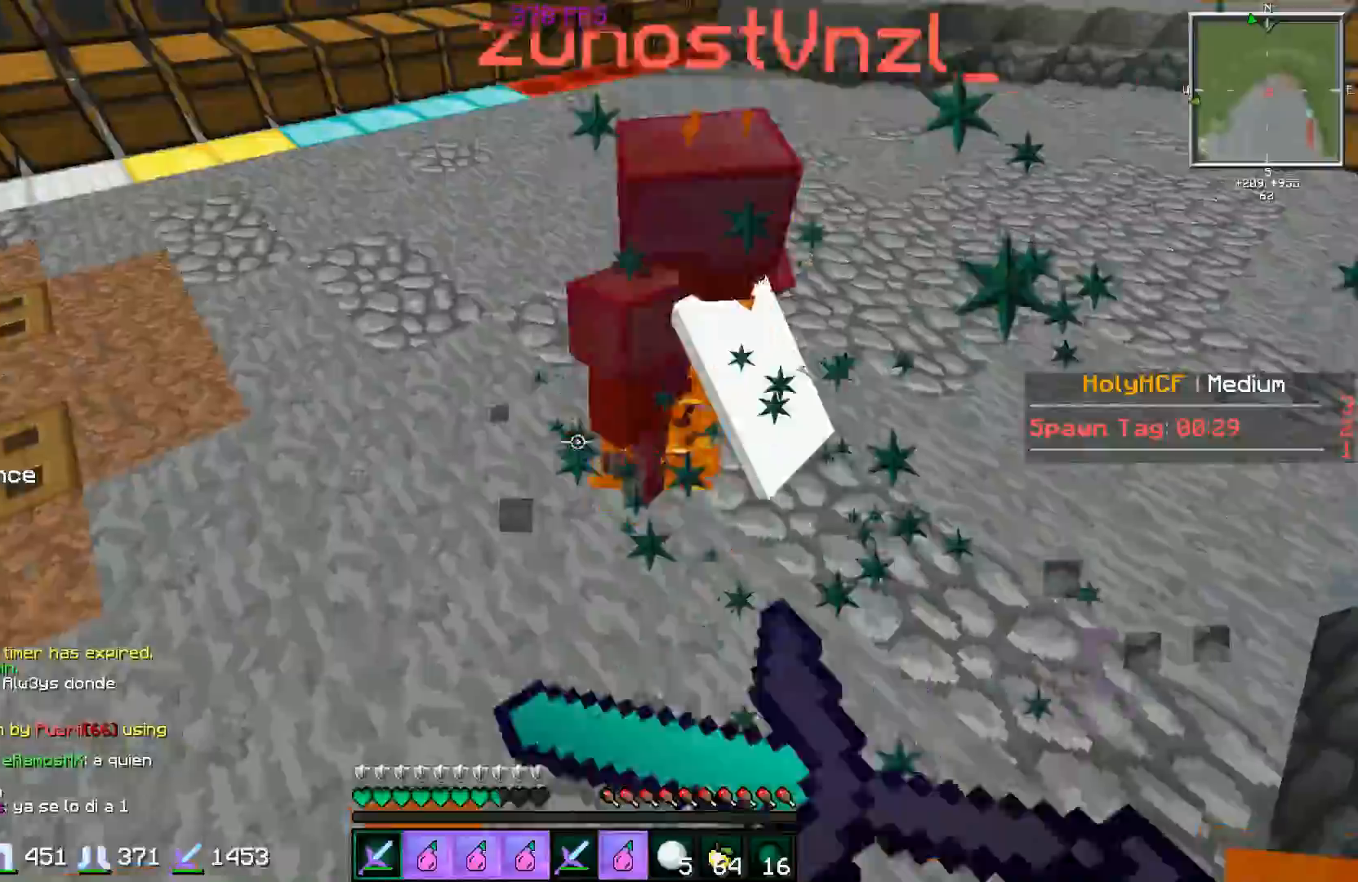
{"keys": ["d", "w"], "mouse": [], "events": [[50, "mouse_left", "up"], [50, "mouse_right", "up"], [100, "w", "down"], [150, "mouse_left", "down"], [200, "mouse_left", "up"], [250, "d", "up"], [250, "mouse_left", "down"], [300, "d", "down"], [300, "mouse_right", "down"], [350, "mouse_left", "up"], [350, "mouse_right", "up"], [400, "mouse_left", "down"], [450, "mouse_right", "down"], [500, "mouse_left", "up"], [500, "mouse_right", "up"]]}
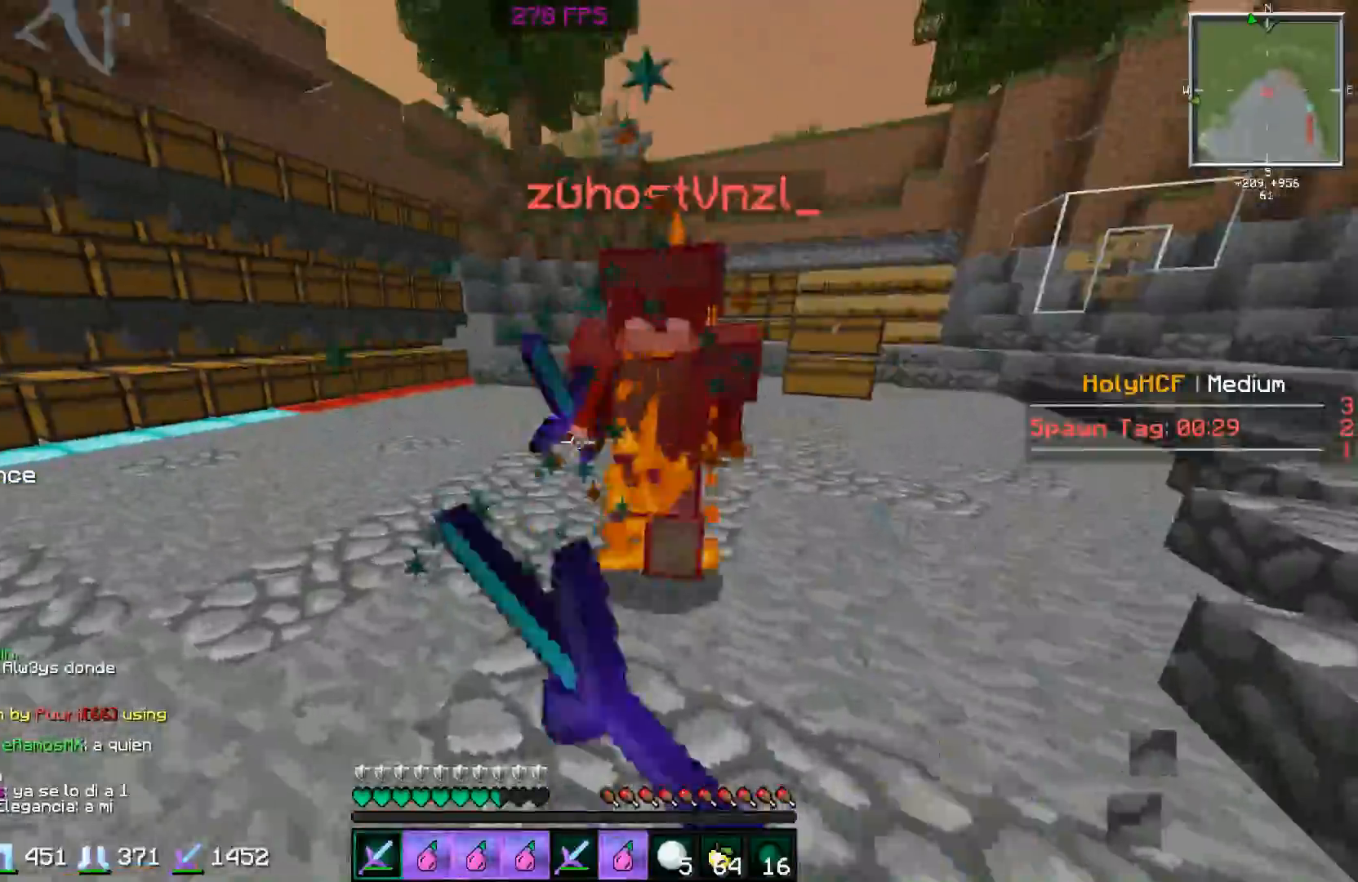
{"keys": ["a", "d"], "mouse": ["left"], "events": [[50, "mouse_left", "down"], [150, "mouse_left", "up"], [200, "mouse_left", "down"], [300, "mouse_left", "up"], [300, "w", "up"], [350, "mouse_left", "down"], [451, "mouse_left", "up"], [501, "a", "down"], [501, "mouse_left", "down"]]}
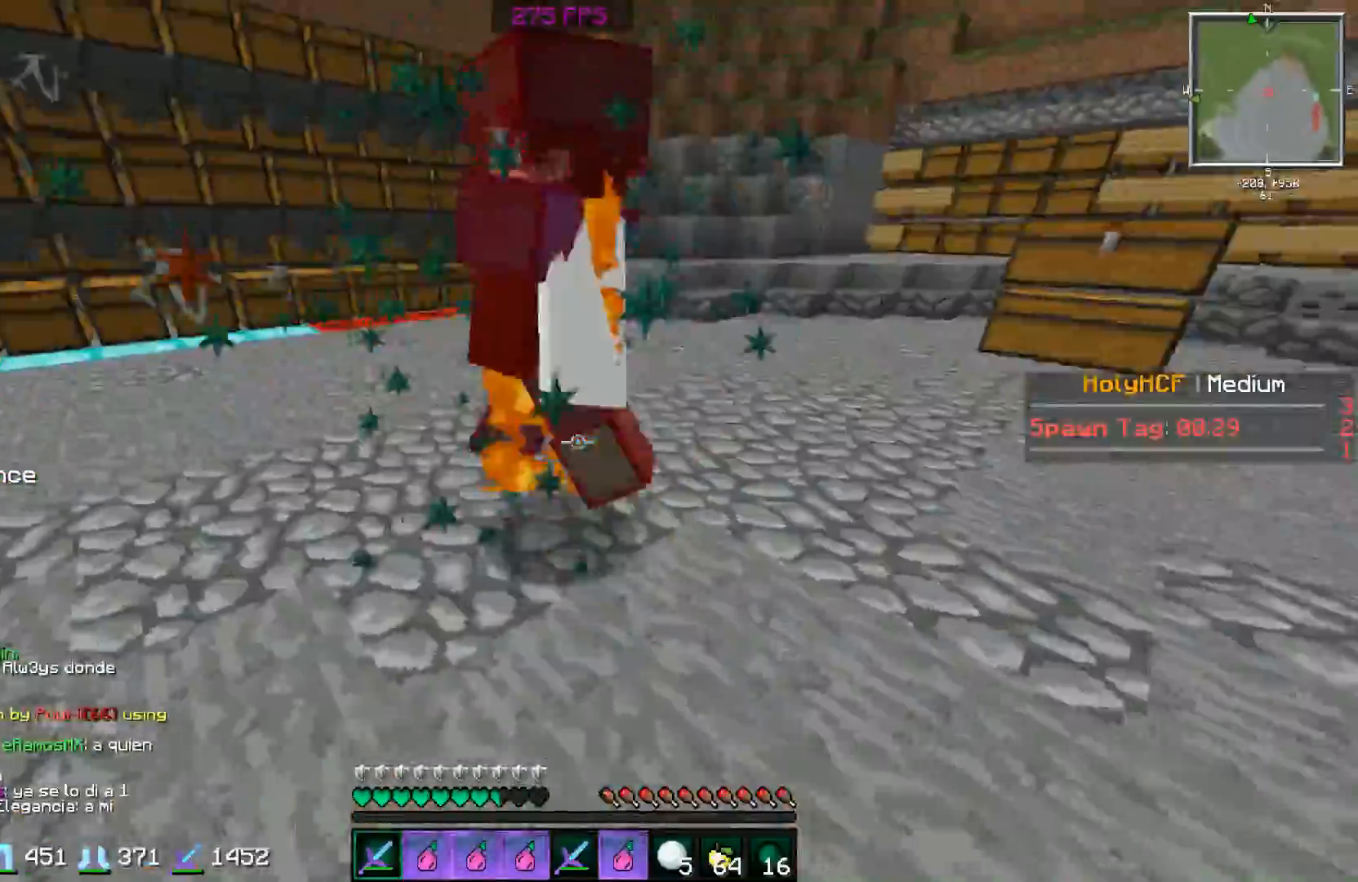
{"keys": ["d"], "mouse": [], "events": [[50, "mouse_left", "up"], [50, "w", "down"], [100, "d", "up"], [150, "a", "up"], [150, "d", "down"], [150, "mouse_left", "down"], [200, "mouse_left", "up"], [250, "d", "up"], [250, "mouse_left", "down"], [300, "a", "down"], [350, "mouse_left", "up"], [400, "a", "up"], [400, "d", "down"], [400, "mouse_left", "down"], [500, "mouse_left", "up"], [500, "w", "up"]]}
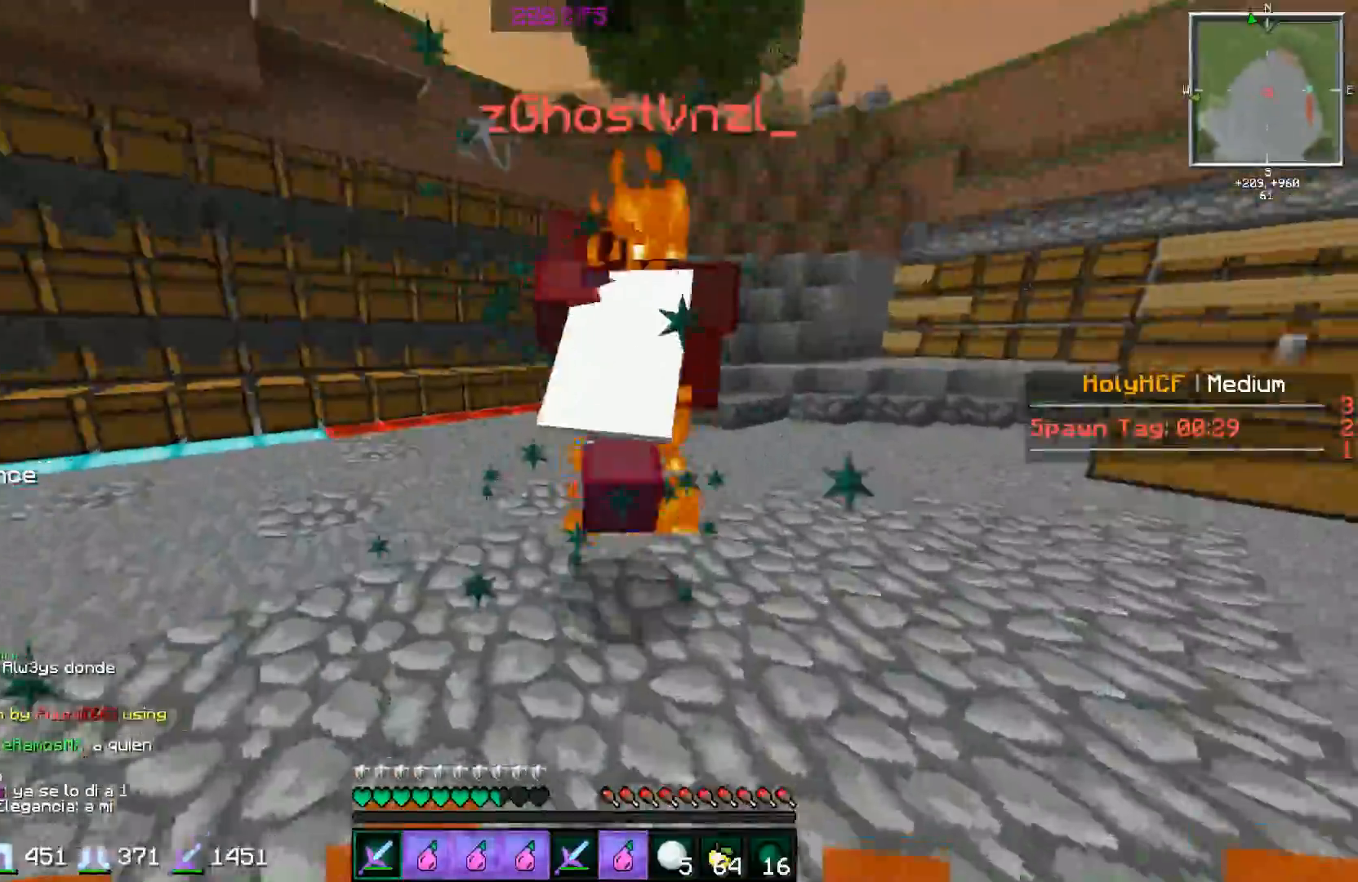
{"keys": ["w"], "mouse": [], "events": [[50, "a", "down"], [50, "mouse_left", "down"], [50, "mouse_right", "down"], [100, "d", "up"], [150, "d", "down"], [150, "mouse_left", "up"], [150, "mouse_right", "up"], [200, "a", "up"], [200, "mouse_left", "down"], [250, "d", "up"], [250, "w", "down"], [300, "mouse_left", "up"], [350, "mouse_left", "down"], [451, "mouse_left", "up"]]}
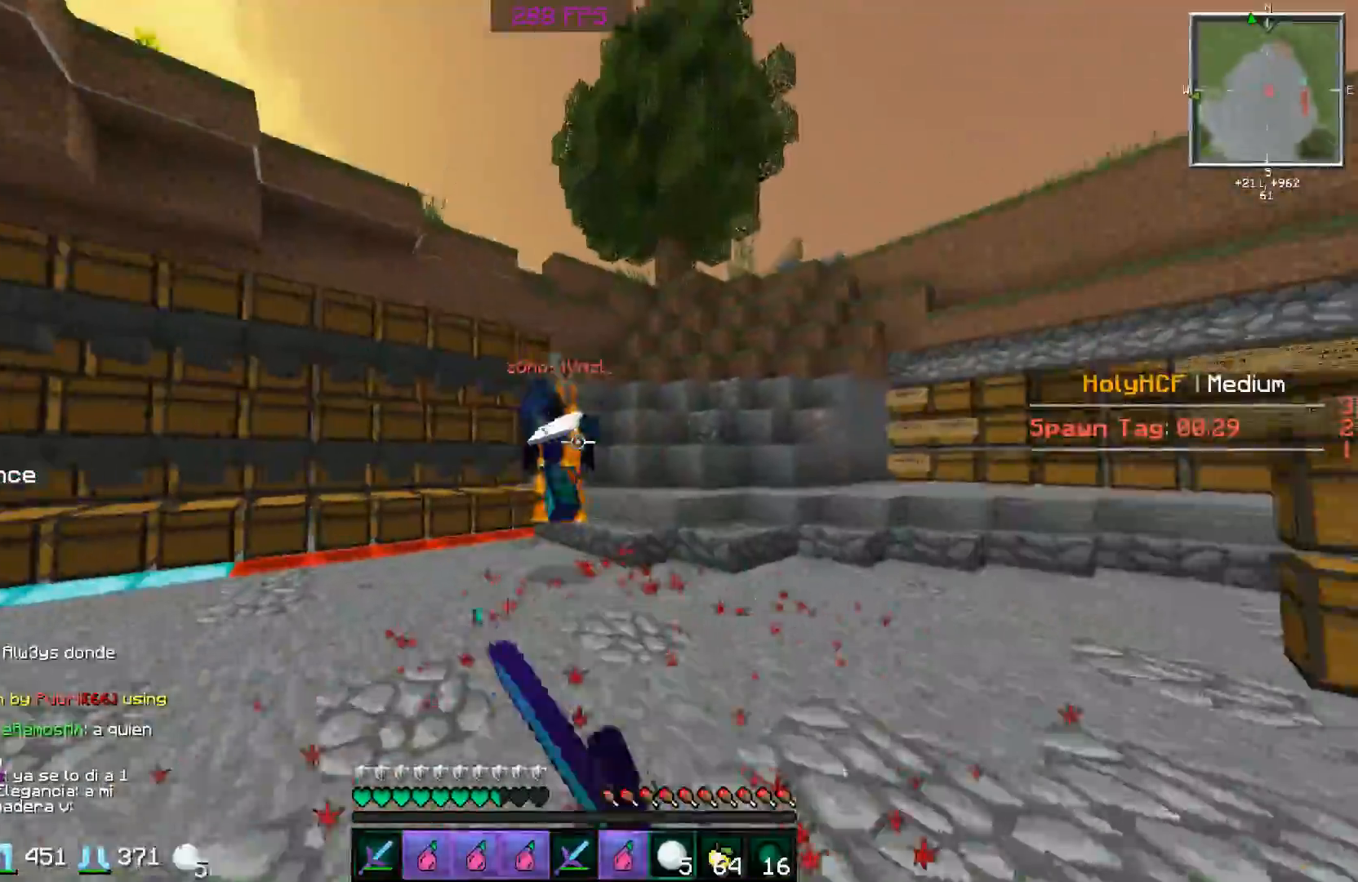
{"keys": ["a", "w"], "mouse": ["left"], "events": [[50, "mouse_right", "down"], [100, "mouse_right", "up"], [350, "mouse_left", "down"], [400, "mouse_left", "up"], [450, "mouse_left", "down"], [500, "a", "down"]]}
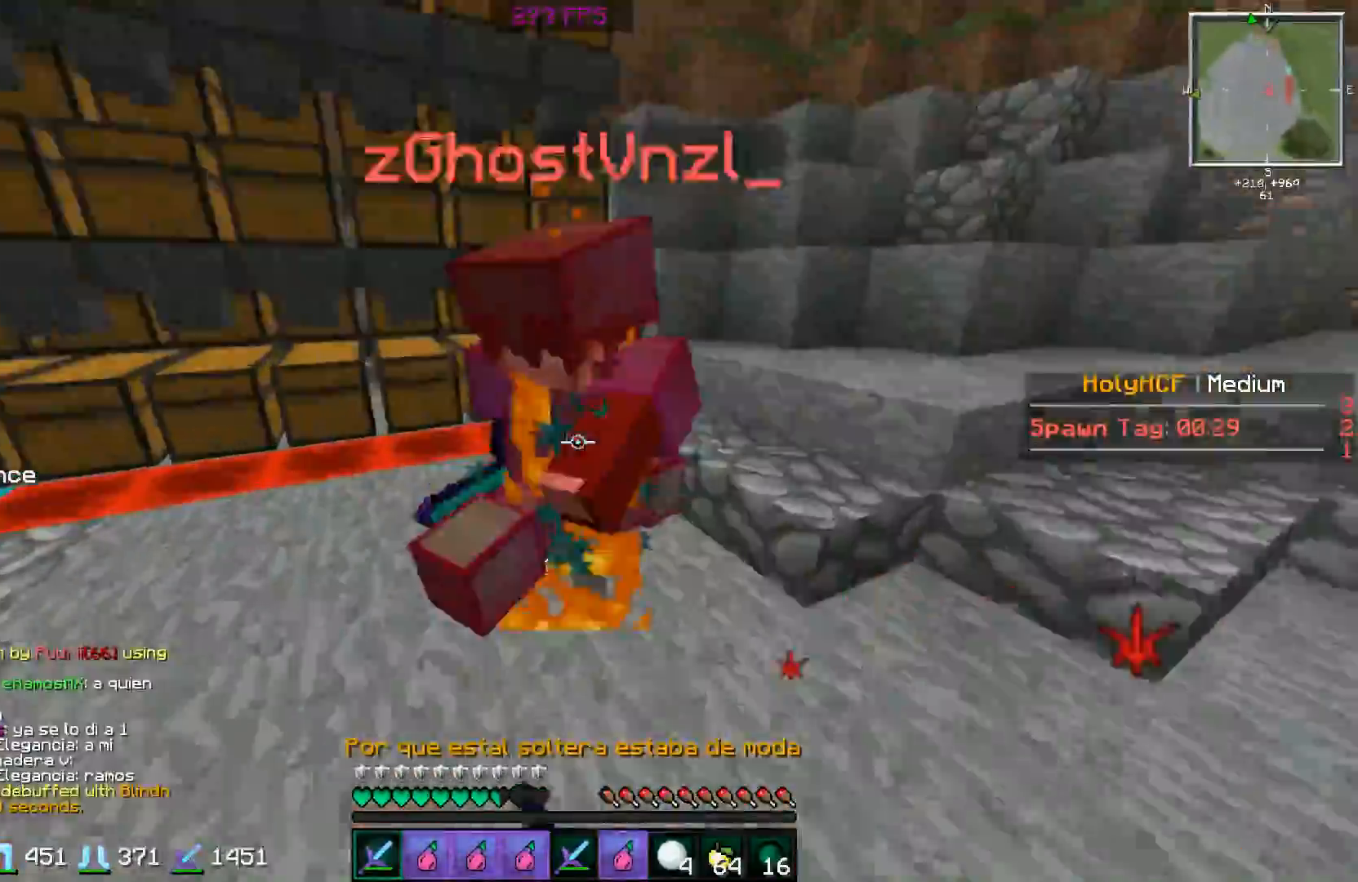
{"keys": ["w"], "mouse": [], "events": [[50, "mouse_left", "up"], [50, "w", "up"], [100, "mouse_left", "down"], [150, "s", "down"], [200, "mouse_left", "up"], [200, "s", "up"], [250, "mouse_left", "down"], [350, "d", "down"], [350, "mouse_left", "up"], [384, "w", "down"], [401, "d", "up"], [401, "mouse_left", "down"], [451, "mouse_left", "up"], [501, "a", "up"]]}